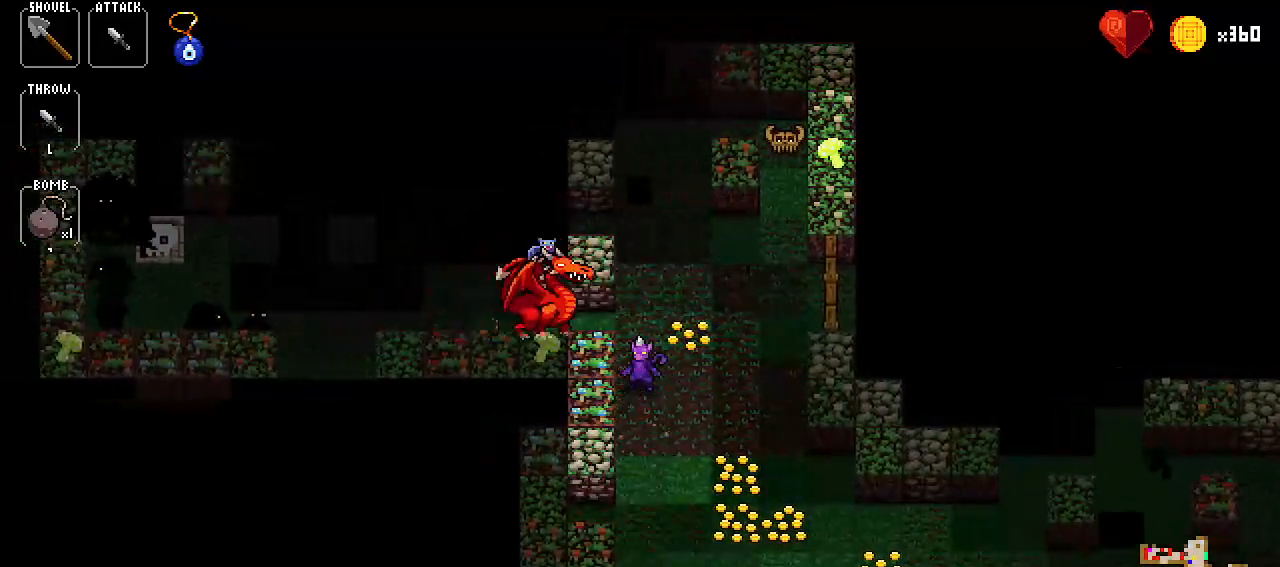
Gameplay with keyboard; each line is a JSON object with the keys held at the frame after it. "events" lists presses ("down") and releases ("up") of "bomb", "down", "item1", "item2", "left", "right", "spell1", "spell2", "throw" and "up" between this image and that frame as [ms after this image, input, new state], when the widget could be followed in between. No other keys are recorded. Mouse input is not recorded. Key names are as the overlay labels them; some are game actions (e.g. jump) rather than physical keys.
{"keys": ["down"], "events": [[33, "down", "down"], [167, "down", "up"], [267, "up", "down"], [350, "up", "up"], [450, "down", "down"]]}
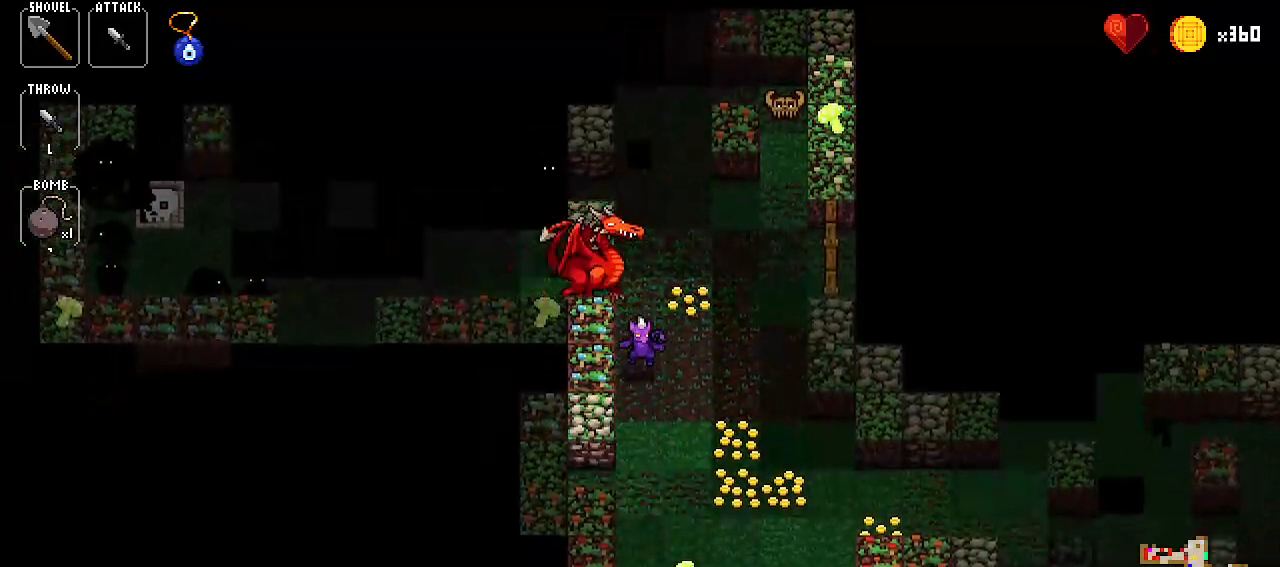
{"keys": ["up"], "events": [[100, "down", "up"], [184, "up", "down"], [284, "up", "up"], [384, "up", "down"]]}
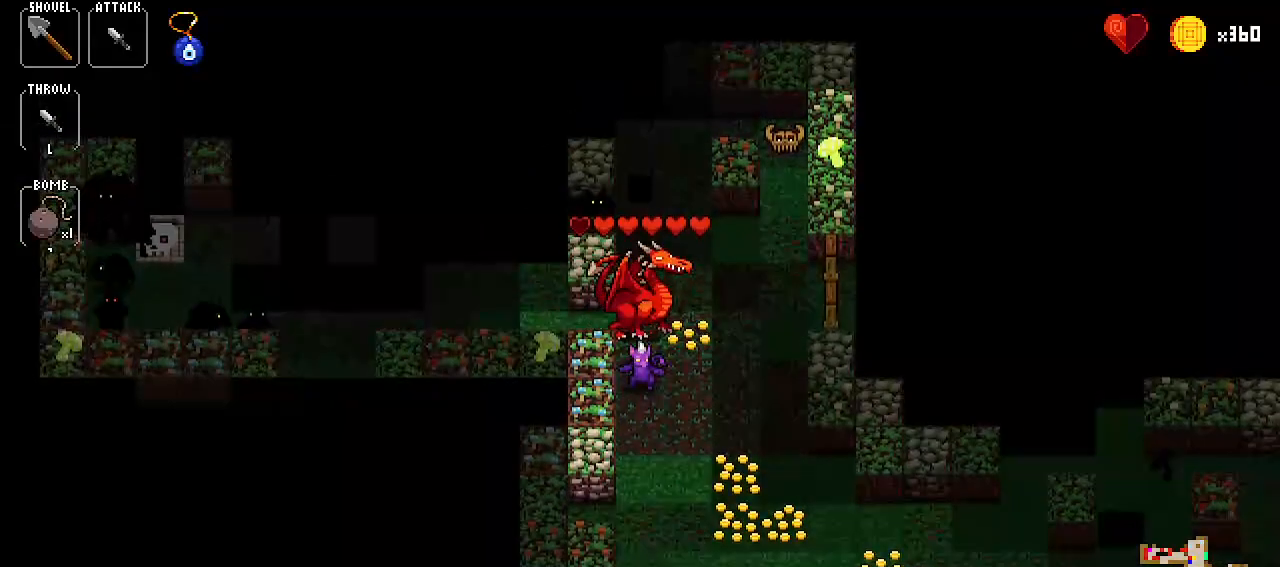
{"keys": [], "events": [[34, "up", "up"], [134, "down", "down"], [267, "down", "up"], [367, "up", "down"], [501, "up", "up"]]}
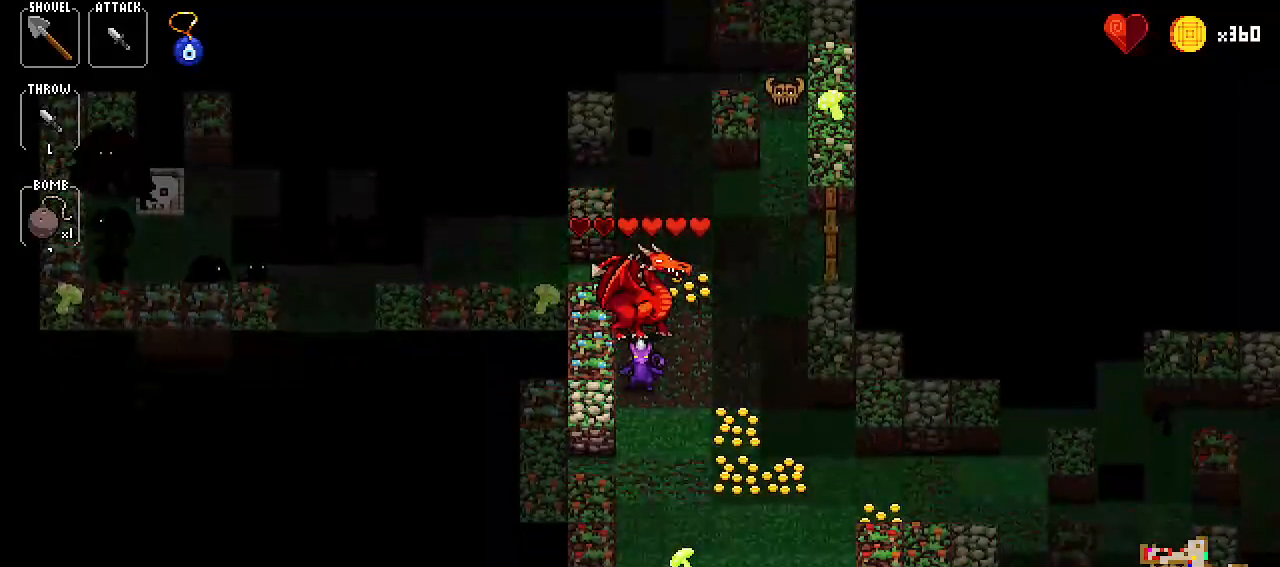
{"keys": ["down"], "events": [[50, "down", "down"], [183, "down", "up"], [233, "up", "down"], [417, "up", "up"], [467, "down", "down"]]}
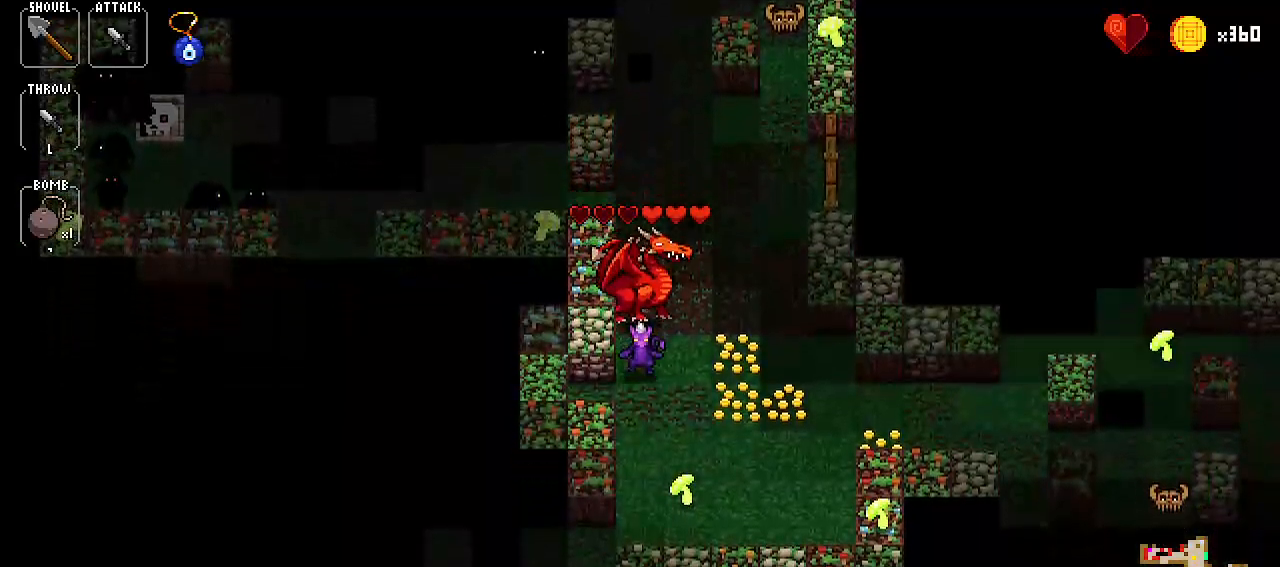
{"keys": ["down"], "events": [[117, "down", "up"], [200, "up", "down"], [334, "up", "up"], [384, "down", "down"]]}
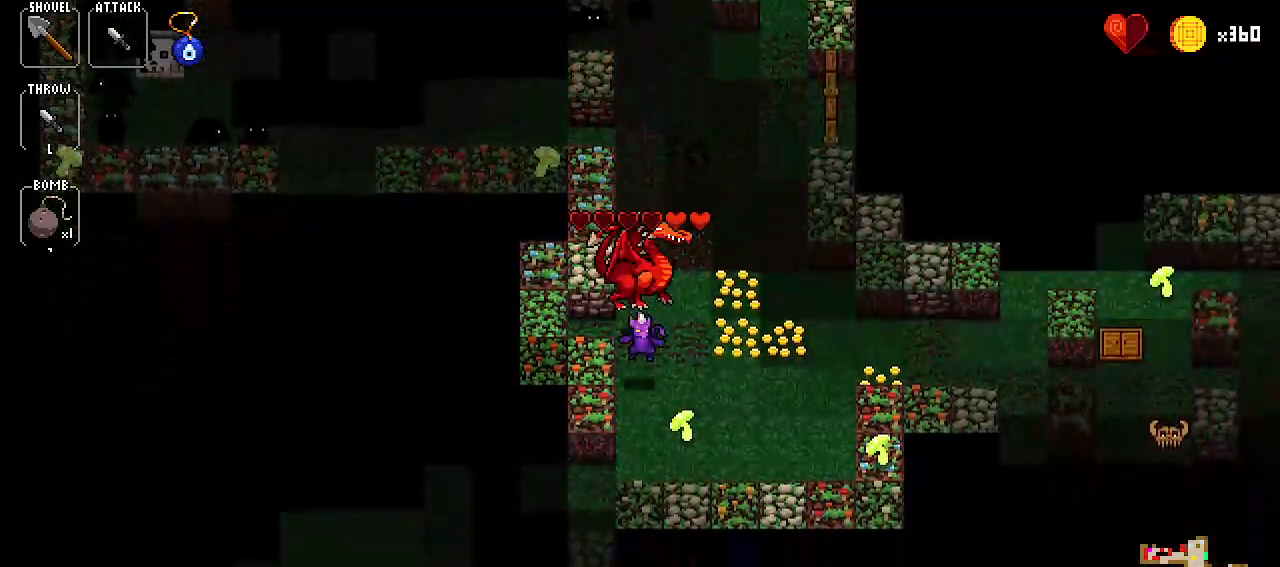
{"keys": [], "events": [[33, "down", "up"], [117, "up", "down"], [217, "up", "up"], [317, "right", "down"], [400, "right", "up"]]}
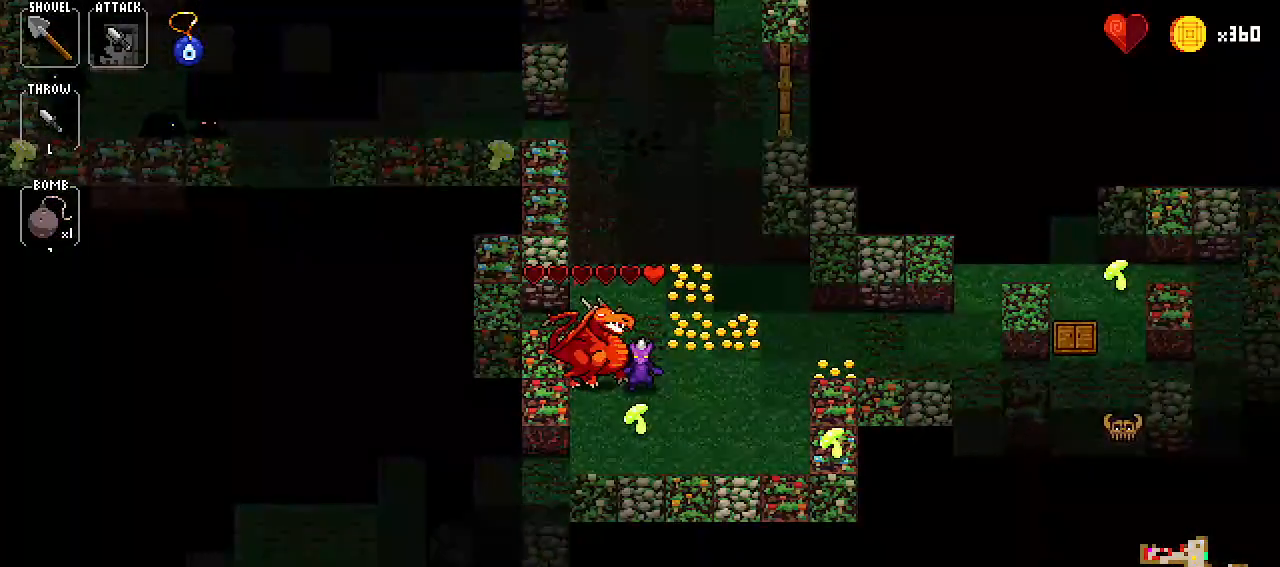
{"keys": ["left"], "events": [[50, "up", "down"], [100, "up", "up"], [234, "up", "down"], [334, "up", "up"], [467, "left", "down"]]}
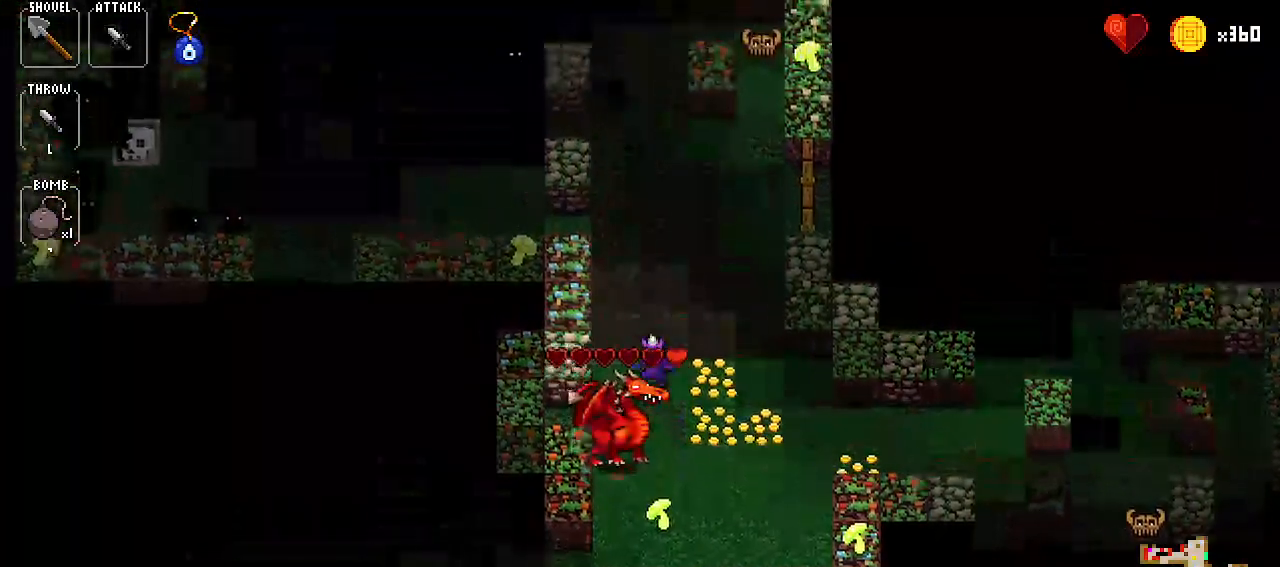
{"keys": [], "events": [[150, "down", "down"], [150, "left", "up"], [300, "down", "up"], [433, "up", "down"], [484, "up", "up"]]}
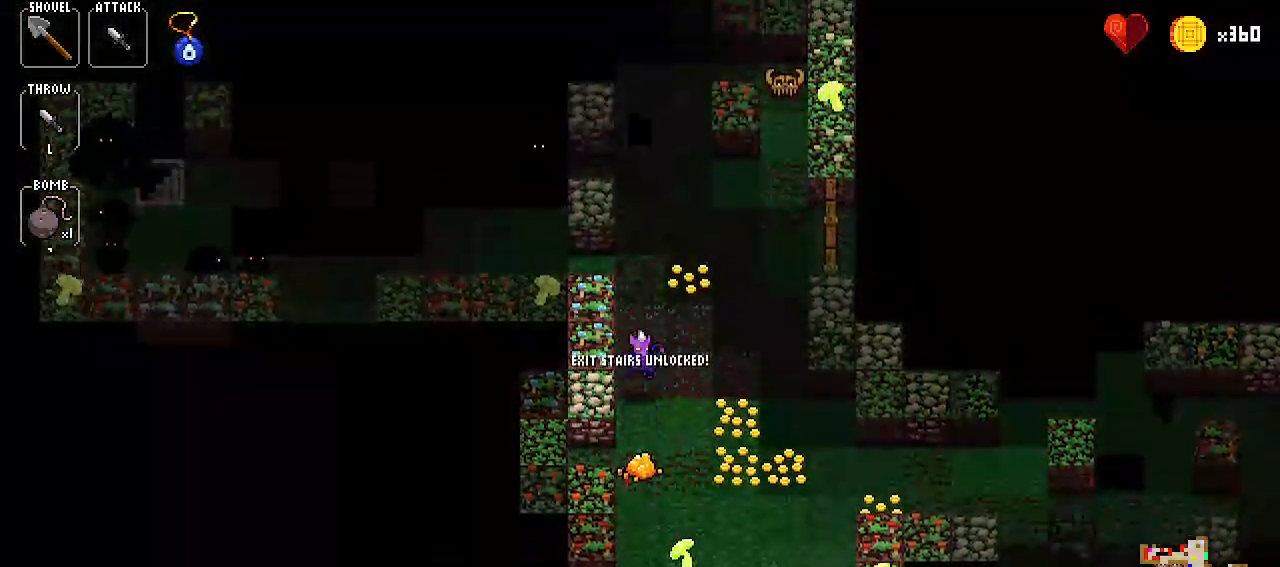
{"keys": [], "events": [[317, "up", "down"], [351, "up", "up"]]}
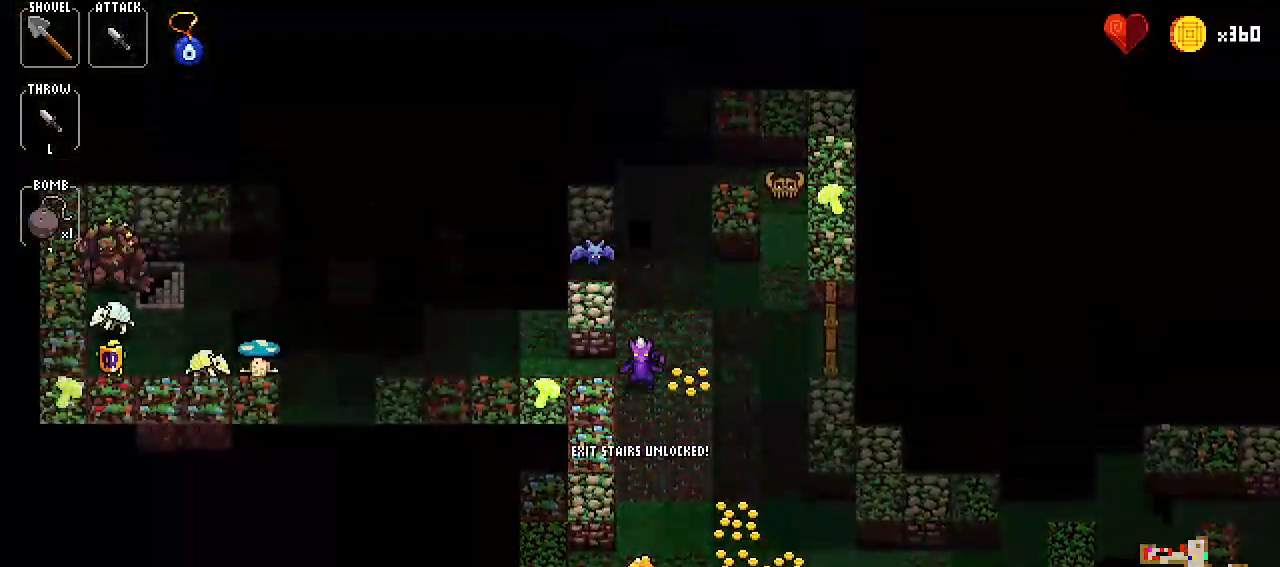
{"keys": ["down"], "events": [[50, "up", "down"], [183, "up", "up"], [283, "up", "down"], [333, "up", "up"], [467, "down", "down"]]}
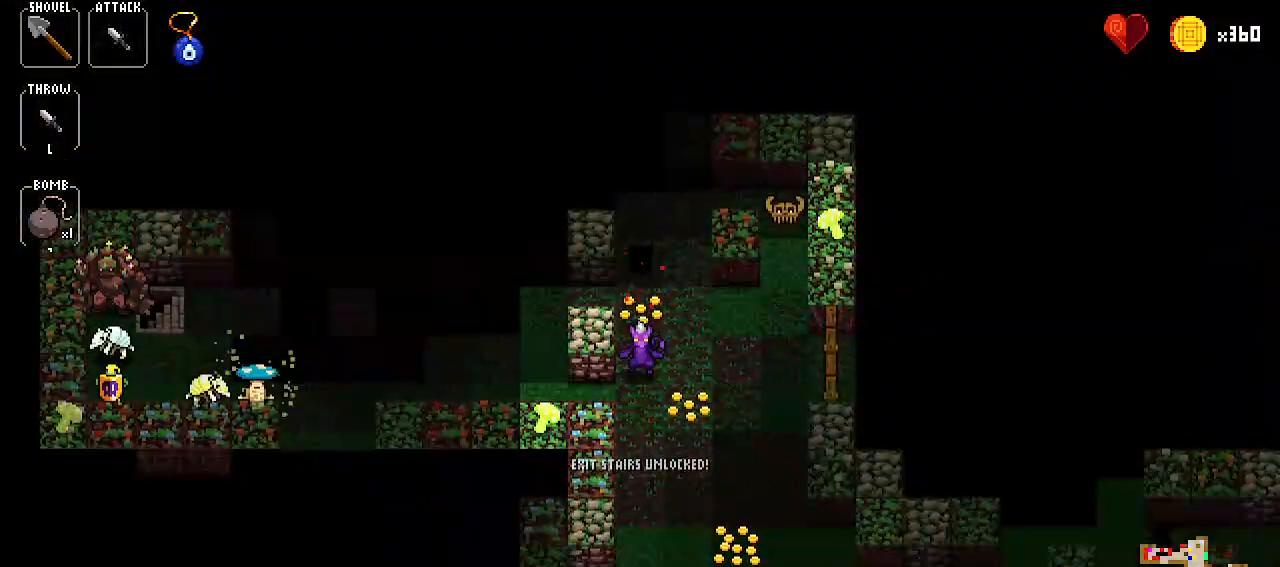
{"keys": ["down"], "events": [[117, "down", "up"], [200, "up", "down"], [351, "up", "up"], [401, "down", "down"]]}
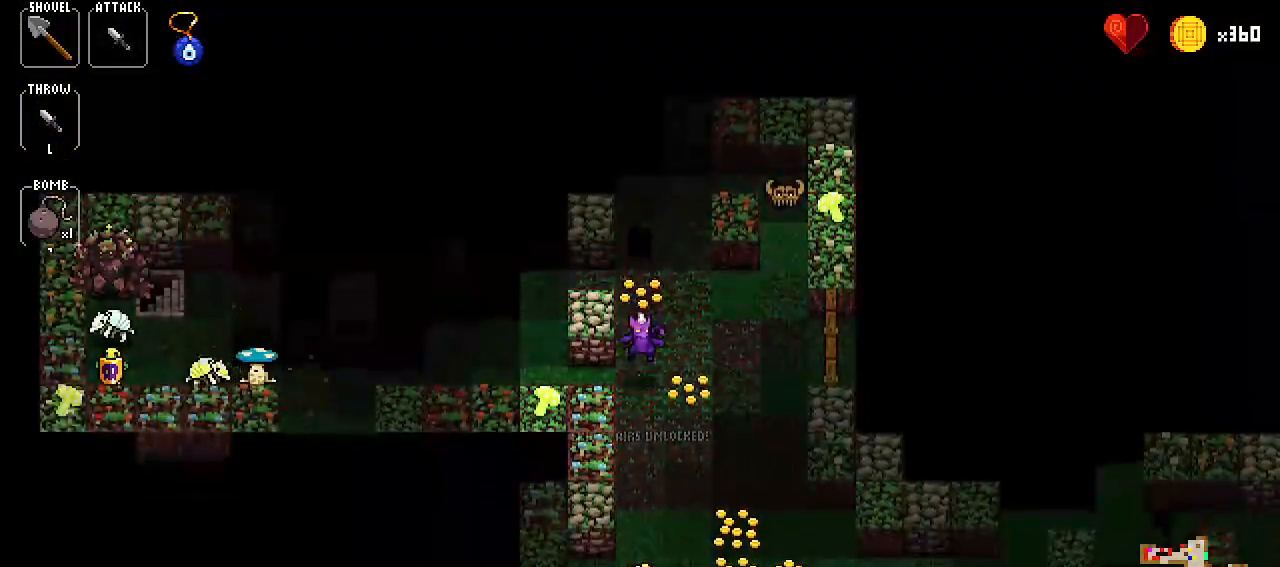
{"keys": [], "events": [[33, "down", "up"], [117, "left", "down"], [167, "left", "up"], [317, "left", "down"], [417, "left", "up"]]}
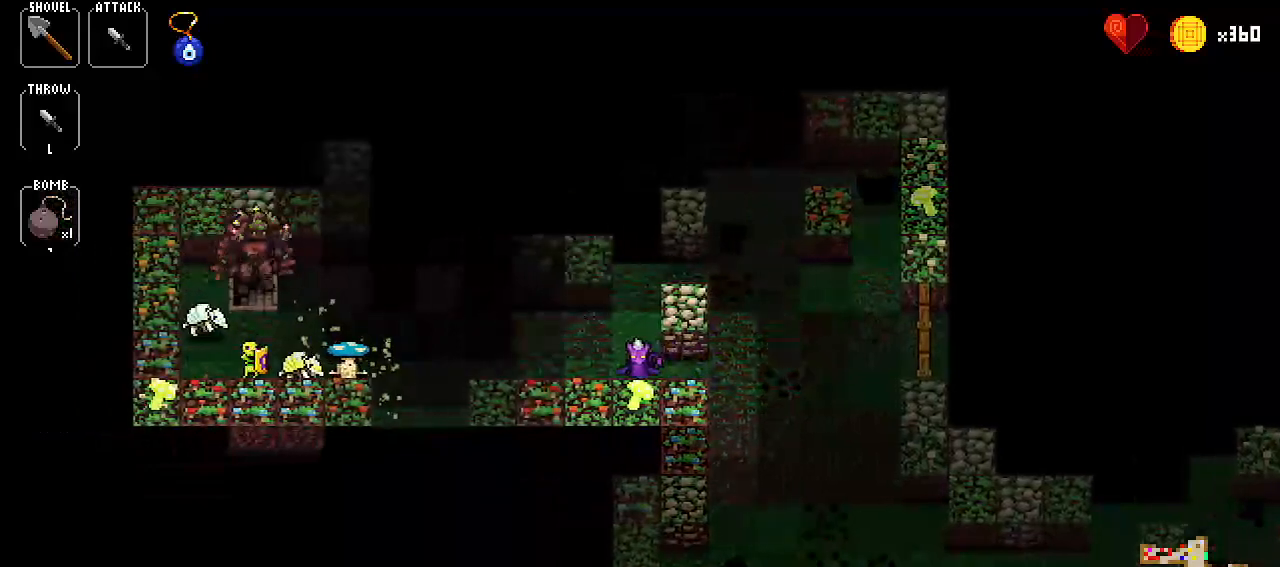
{"keys": ["left"], "events": [[50, "left", "down"], [100, "left", "up"], [234, "left", "down"], [334, "left", "up"], [467, "left", "down"]]}
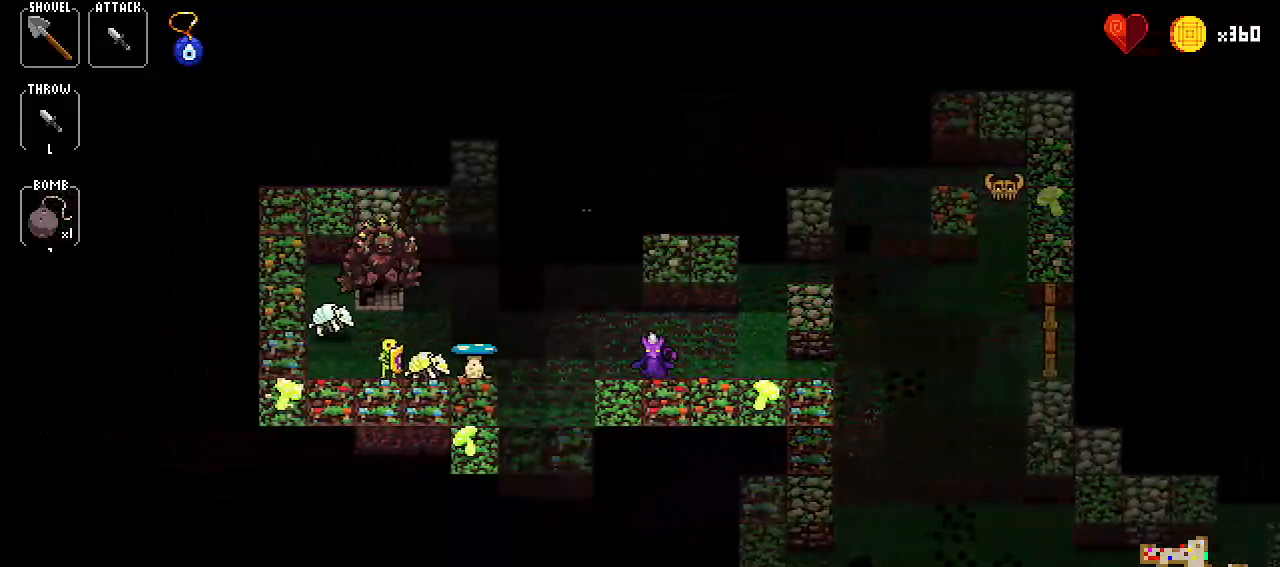
{"keys": ["right"], "events": [[66, "left", "up"], [200, "left", "down"], [250, "left", "up"], [383, "right", "down"]]}
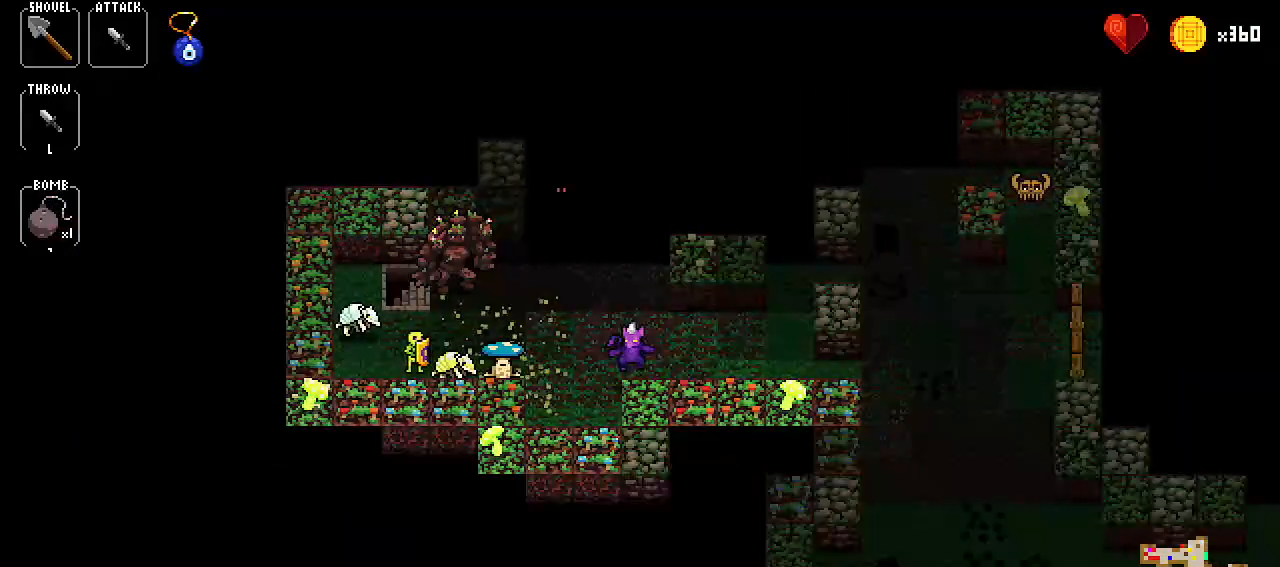
{"keys": [], "events": [[50, "right", "up"], [84, "left", "down"], [184, "left", "up"], [334, "up", "down"], [384, "up", "up"]]}
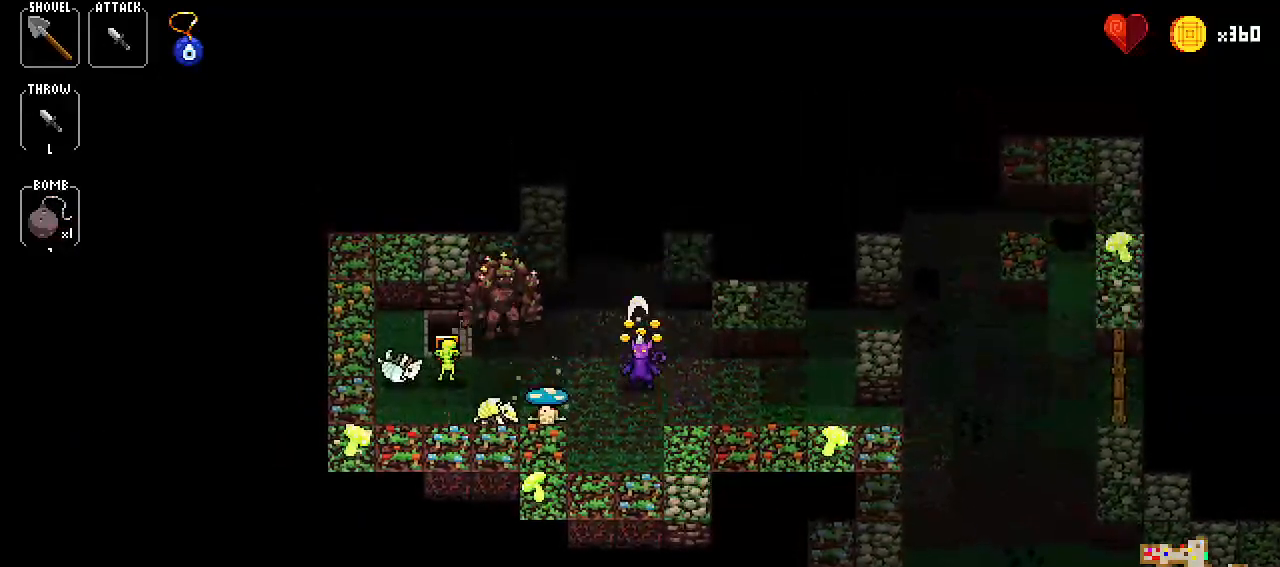
{"keys": ["up"], "events": [[33, "up", "down"], [117, "up", "up"], [250, "right", "down"], [350, "right", "up"], [433, "up", "down"]]}
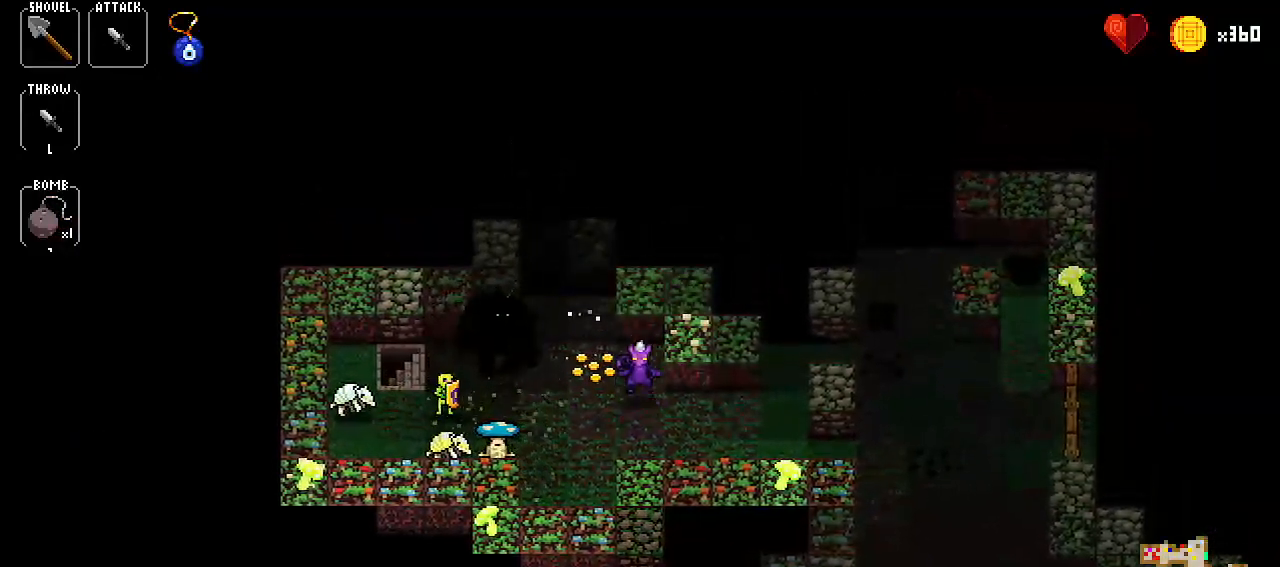
{"keys": [], "events": [[34, "up", "up"], [184, "up", "down"], [234, "up", "up"], [351, "up", "down"], [501, "up", "up"]]}
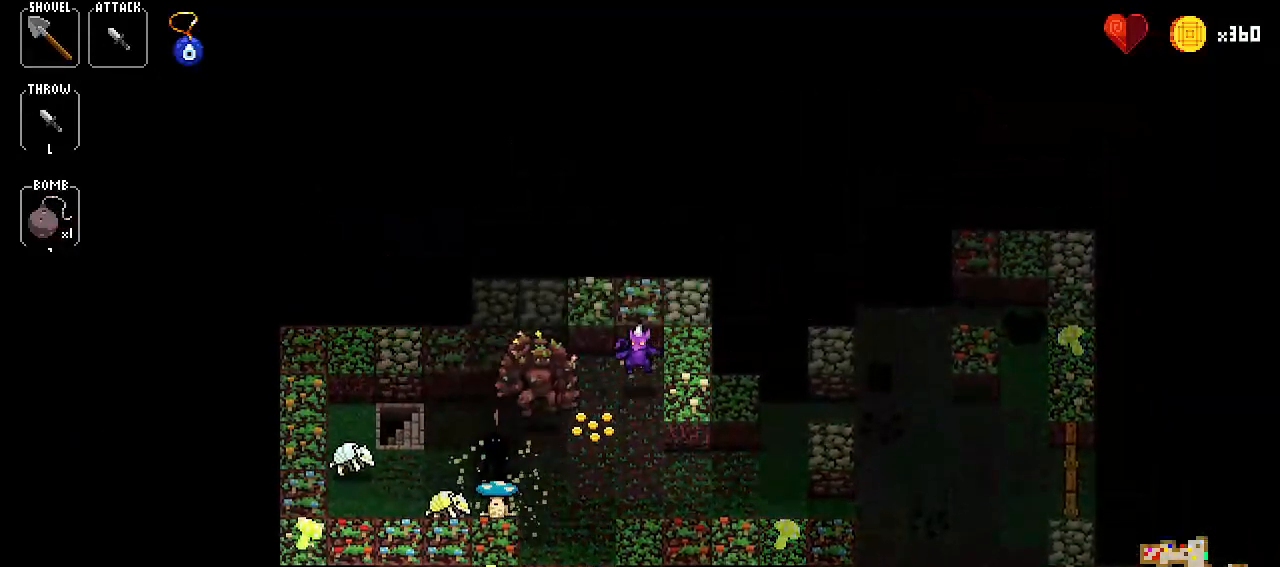
{"keys": [], "events": [[100, "down", "down"], [200, "down", "up"], [333, "down", "down"], [433, "down", "up"]]}
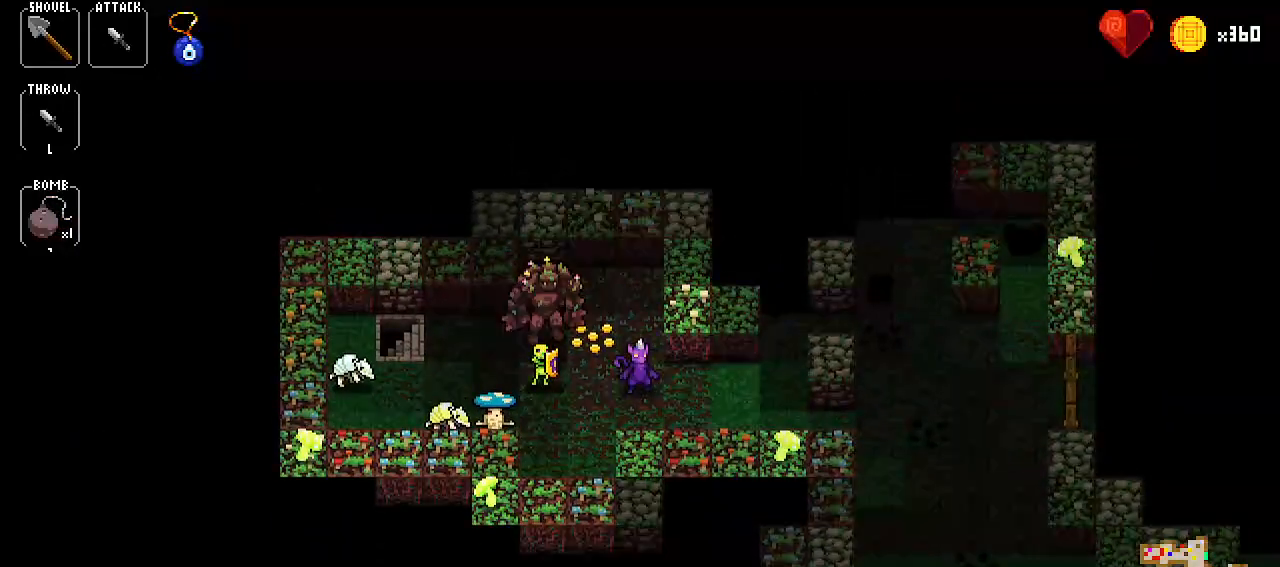
{"keys": ["right"], "events": [[67, "down", "down"], [150, "down", "up"], [250, "right", "down"], [384, "right", "up"], [484, "right", "down"]]}
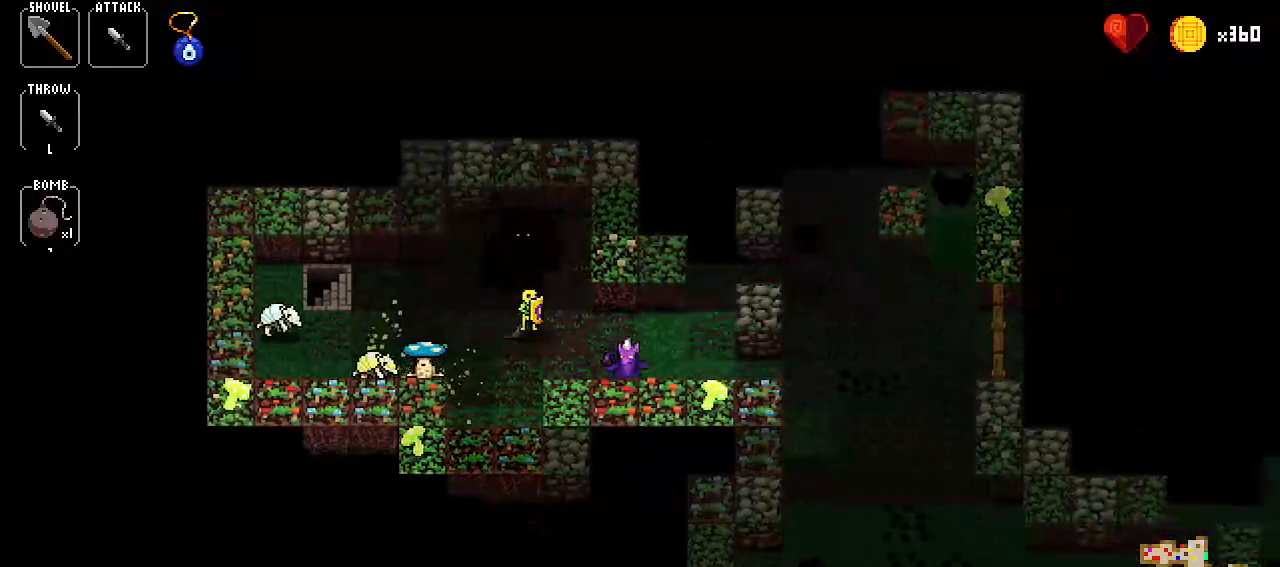
{"keys": [], "events": [[100, "right", "up"], [200, "left", "down"], [350, "left", "up"], [400, "right", "down"], [484, "right", "up"]]}
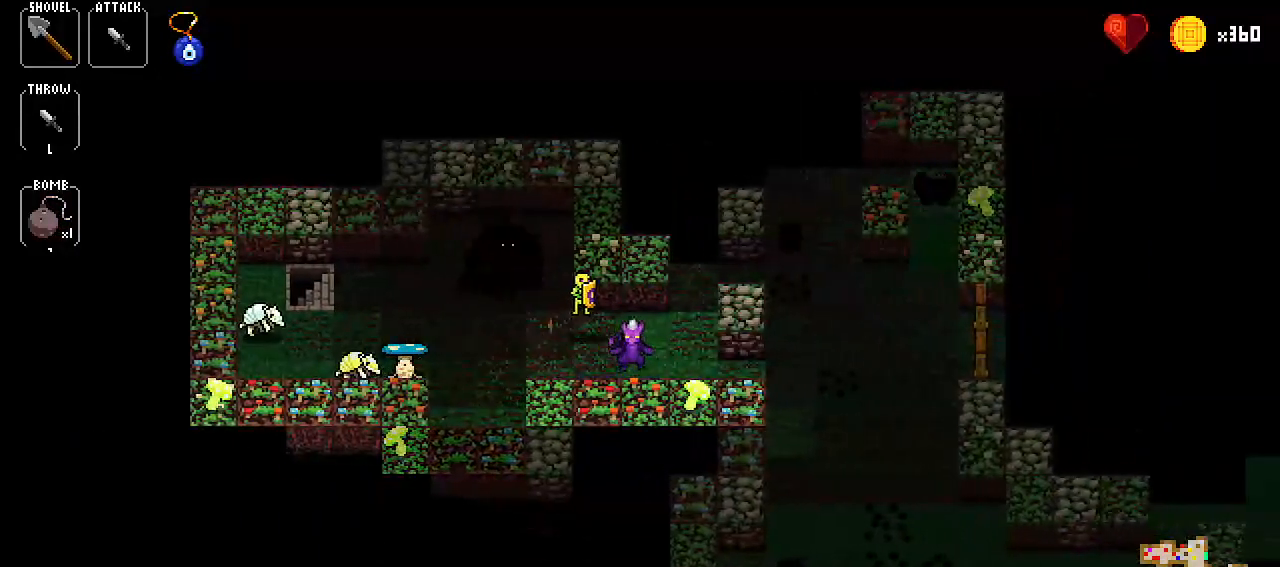
{"keys": ["up"], "events": [[134, "right", "down"], [217, "right", "up"], [317, "left", "down"], [401, "left", "up"], [501, "up", "down"]]}
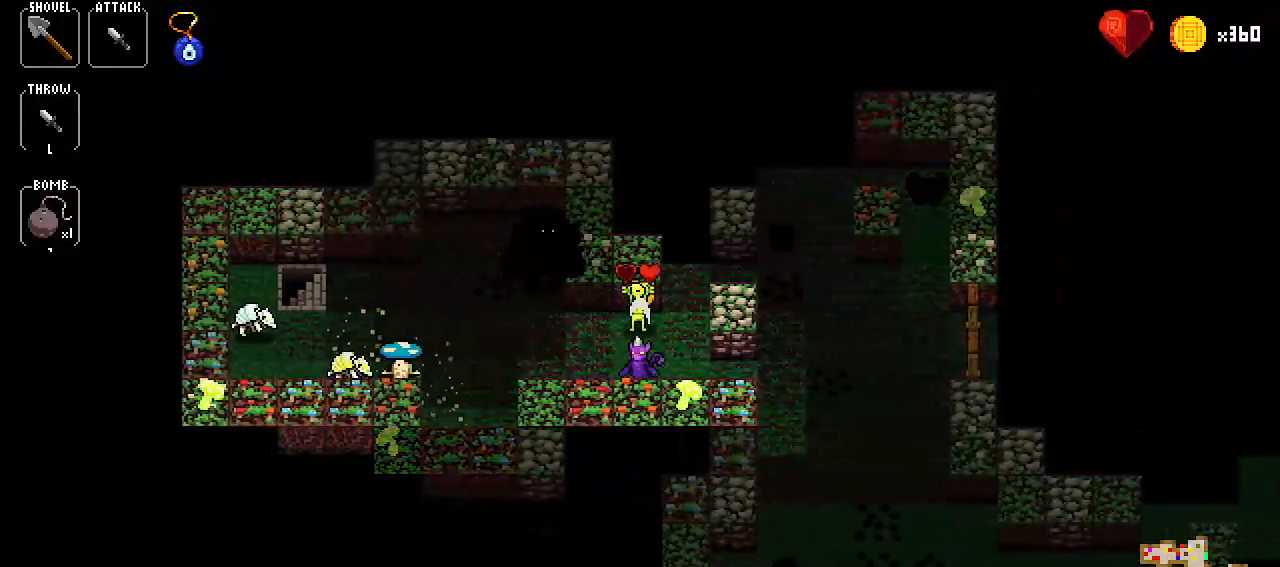
{"keys": ["left"], "events": [[50, "up", "up"], [233, "left", "down"], [283, "left", "up"], [467, "left", "down"]]}
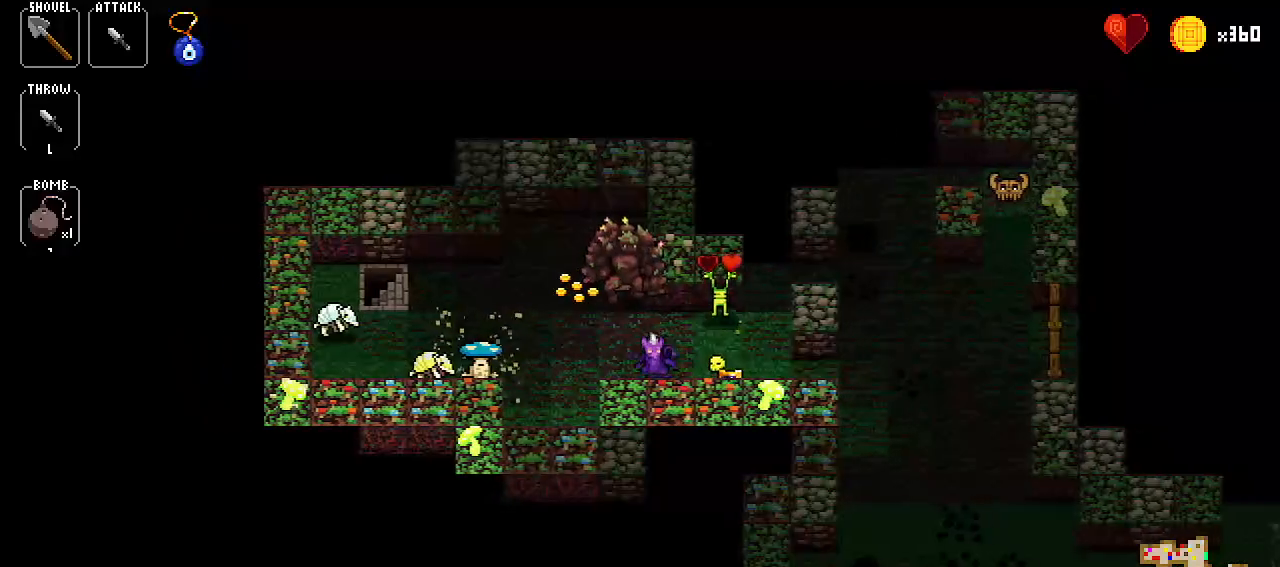
{"keys": [], "events": [[67, "left", "up"], [150, "up", "down"], [200, "up", "up"]]}
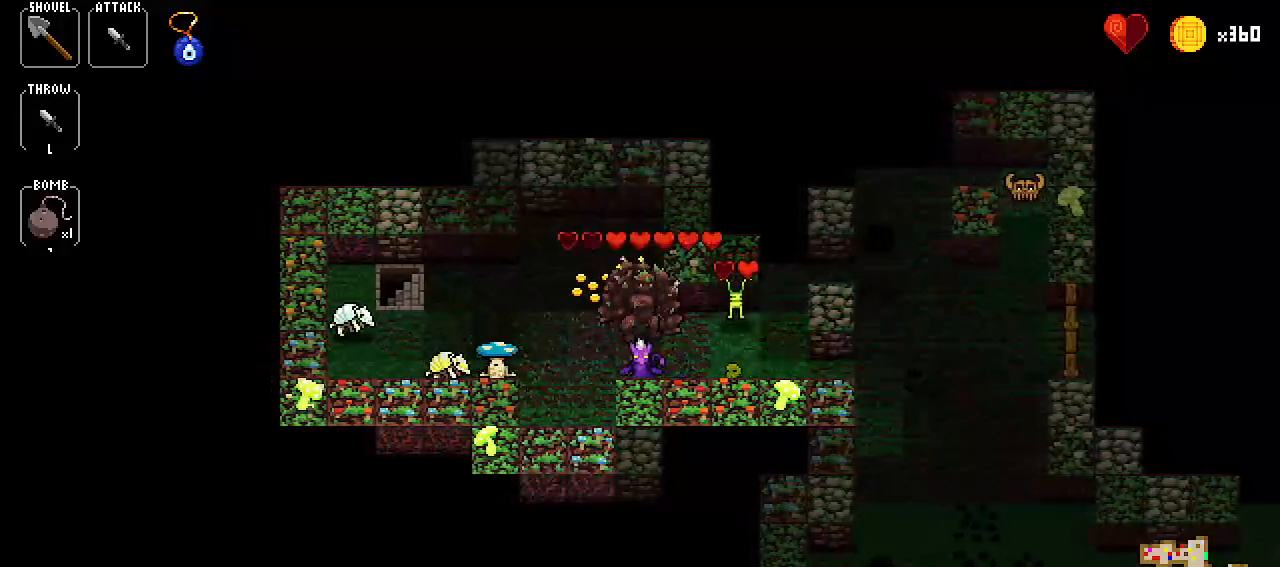
{"keys": ["left"], "events": [[83, "up", "down"], [217, "up", "up"], [317, "right", "down"], [367, "right", "up"], [500, "left", "down"]]}
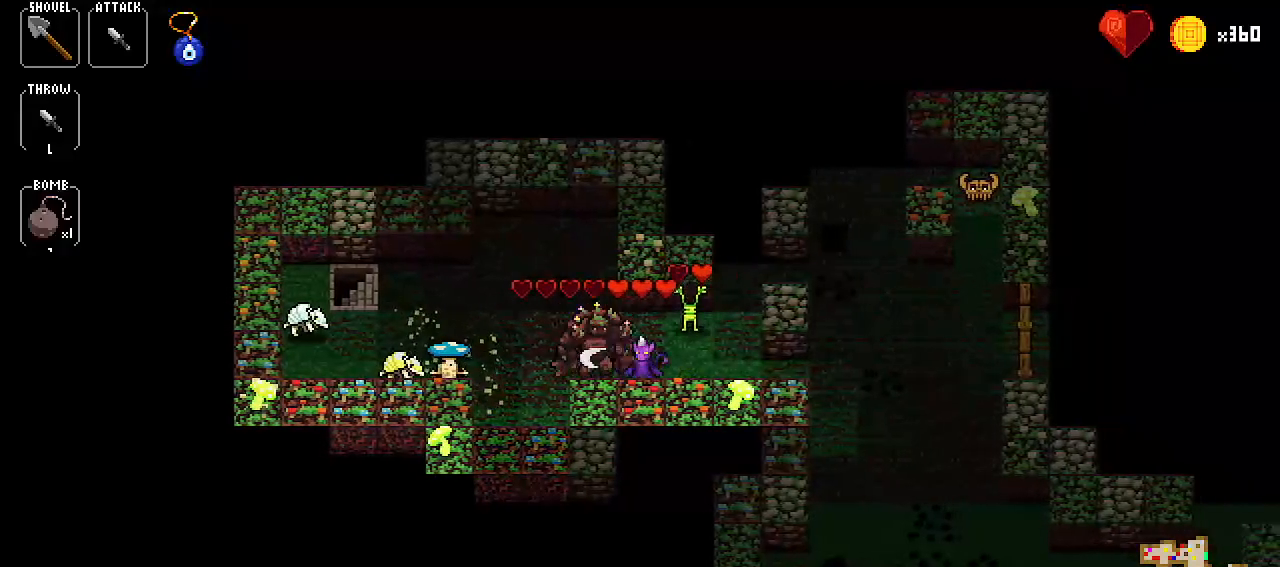
{"keys": ["left"], "events": [[50, "left", "up"], [234, "left", "down"], [284, "left", "up"], [417, "left", "down"]]}
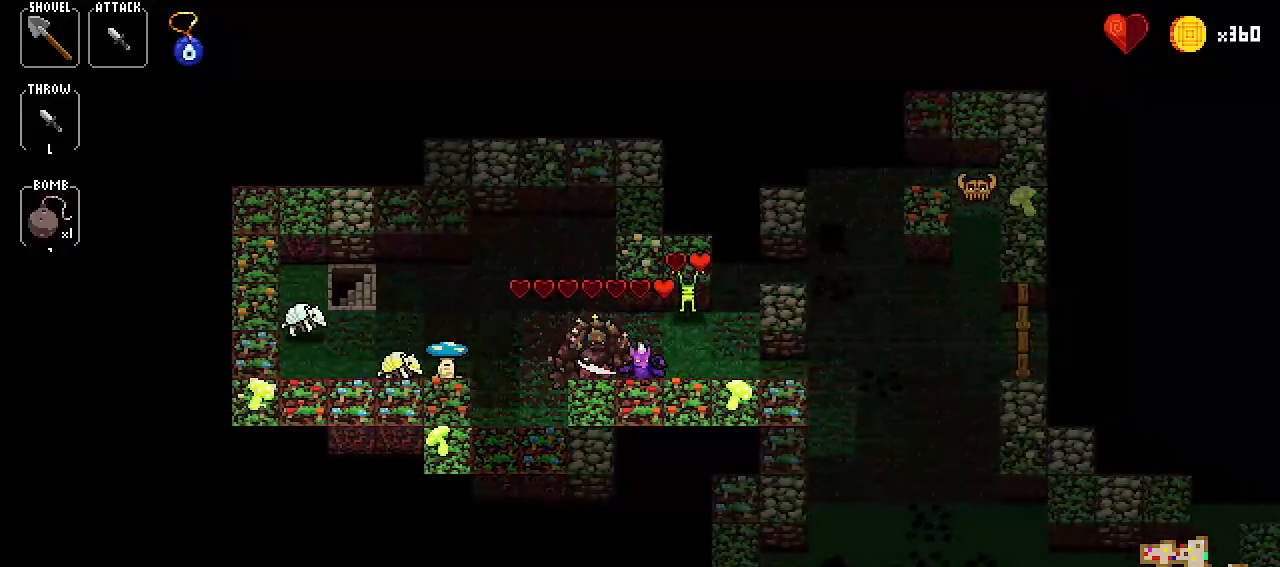
{"keys": [], "events": [[16, "left", "up"], [150, "left", "down"], [300, "left", "up"], [400, "up", "down"], [433, "up", "up"]]}
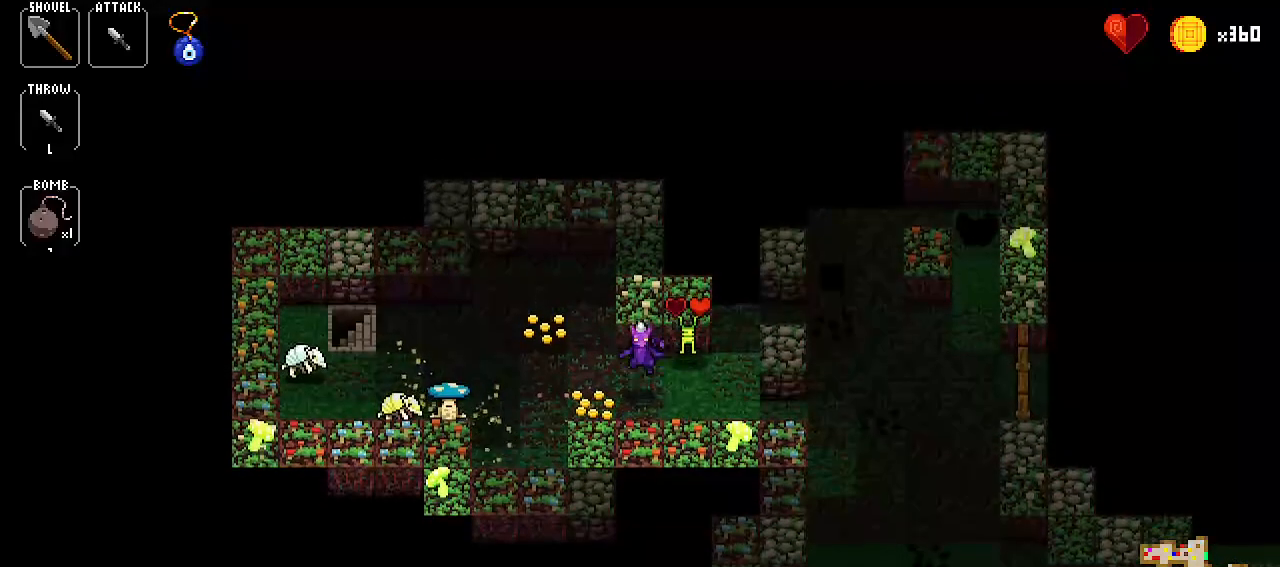
{"keys": ["up"], "events": [[84, "left", "down"], [217, "left", "up"], [317, "up", "down"], [417, "up", "up"], [501, "up", "down"]]}
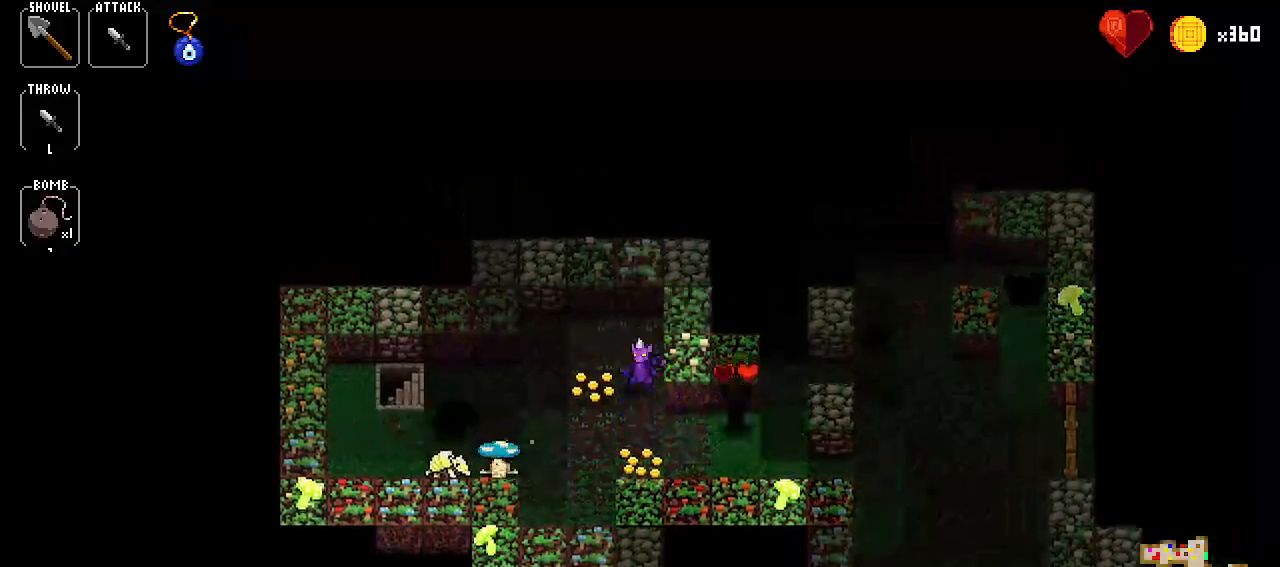
{"keys": ["left"], "events": [[100, "up", "up"], [233, "left", "down"], [283, "left", "up"], [467, "left", "down"]]}
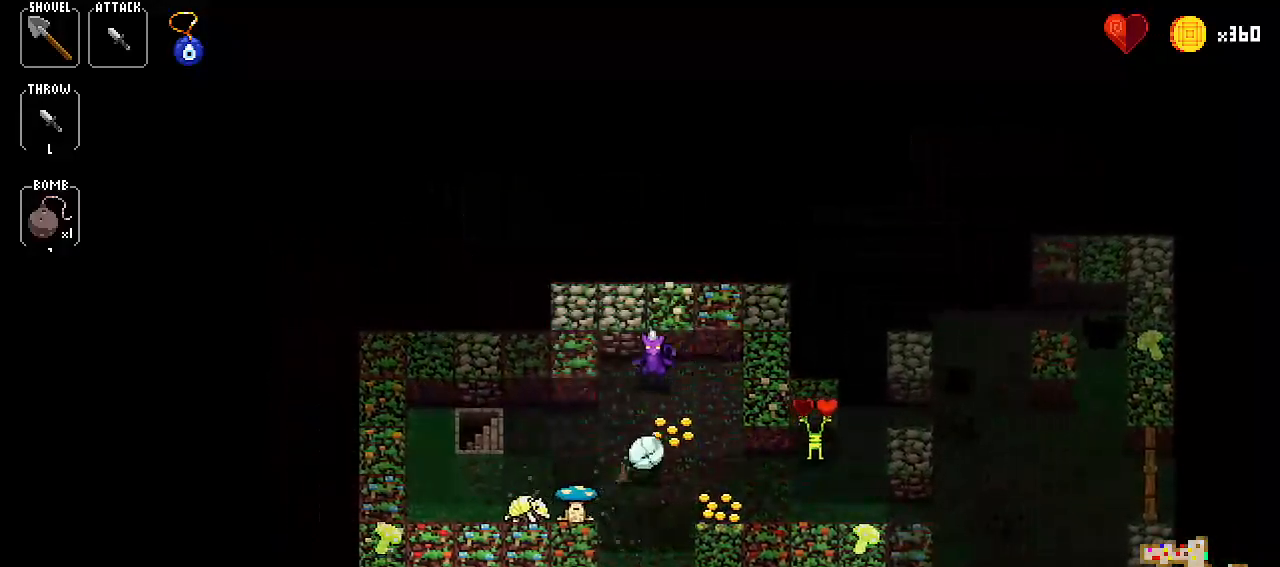
{"keys": [], "events": [[17, "left", "up"], [167, "down", "down"], [267, "down", "up"], [351, "left", "down"], [451, "left", "up"]]}